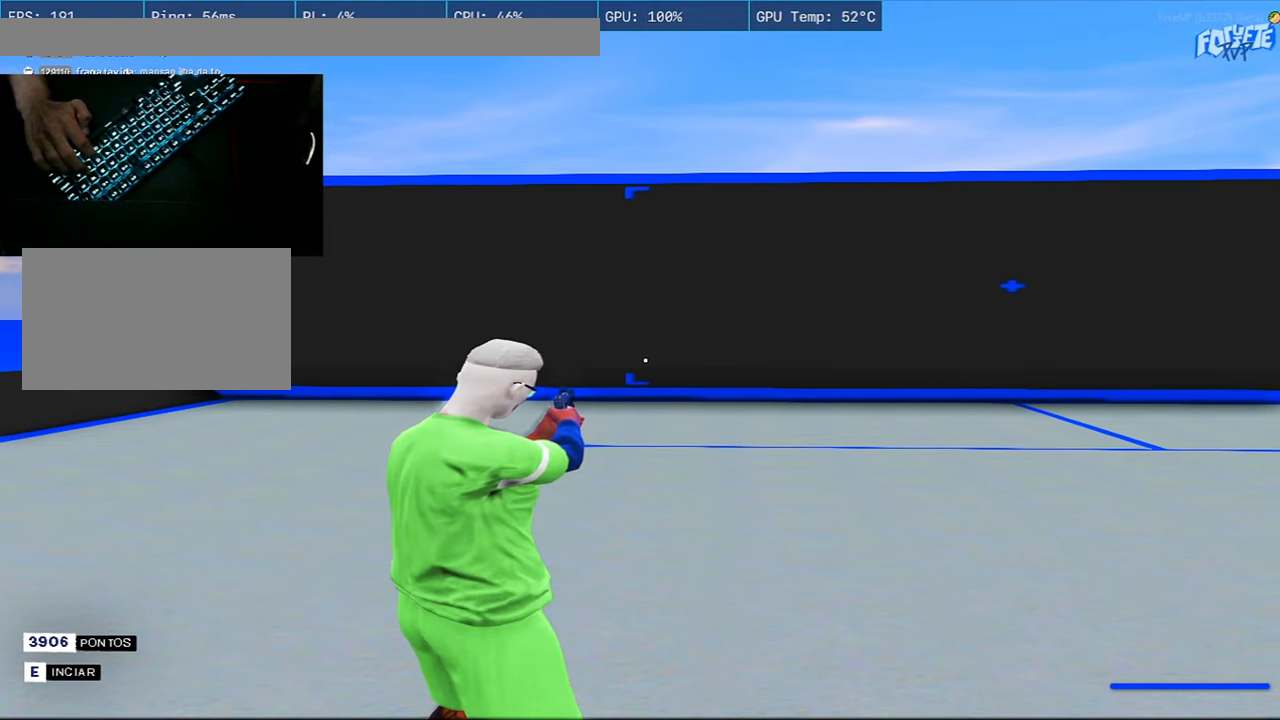
Gameplay with keyboard and mouse; each line is a JSON object with the keys and mouse buttons held at the frame after it. "events" lists presses ("down") and releases ("up") of "1", "2", "3", "4", "5", "a", "alt", "c", "caps_lock", "ctrl", "d", "e", "f", "g", "q", "r", "s", "shift", "space", "t", "tab", "v", "w", "x", "z", "mouse_left", "mouse_wheel" and "mouse_right" between this image and that frame as [ms after this image, input, new state], when the widget could be followed in between. "mouse_left", "mouse_wheel", "mouse_right" = the "left", "wheel", "right" buttons of the "mouse" list. No other keys are recorded. "wheel" means that the mouse wheel is clicked or scrolled. Not read: mouse_move.
{"keys": [], "mouse": ["right"], "events": [[100, "d", "down"], [433, "d", "up"]]}
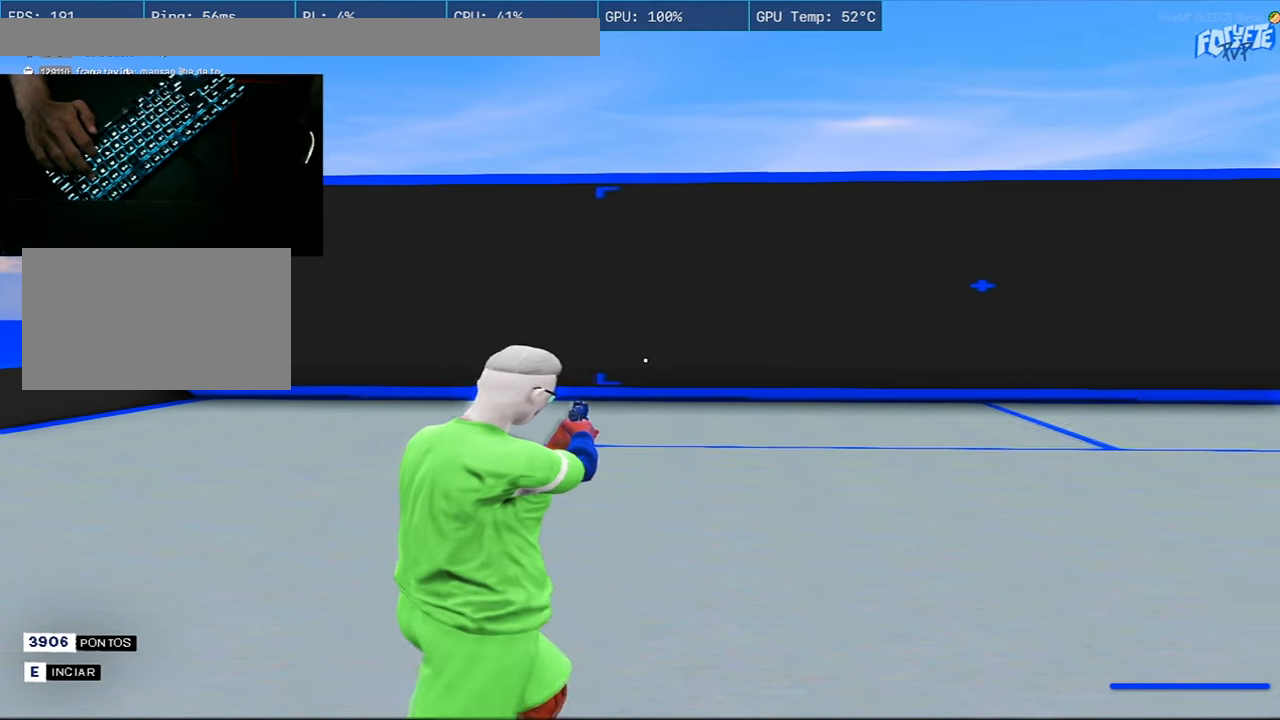
{"keys": ["a", "d"], "mouse": ["right"], "events": [[300, "d", "down"], [484, "a", "down"]]}
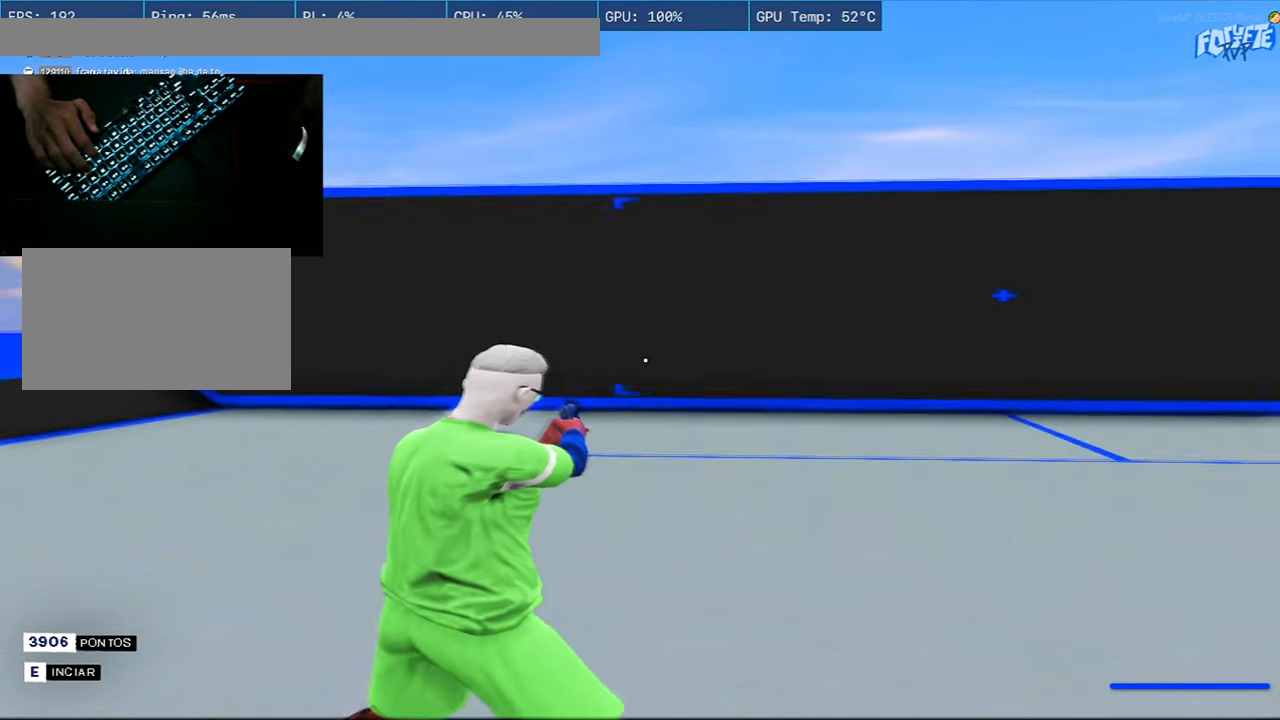
{"keys": ["d", "shift"], "mouse": ["right"], "events": [[50, "d", "up"], [116, "s", "down"], [166, "d", "down"], [217, "a", "up"], [283, "s", "up"], [400, "shift", "down"]]}
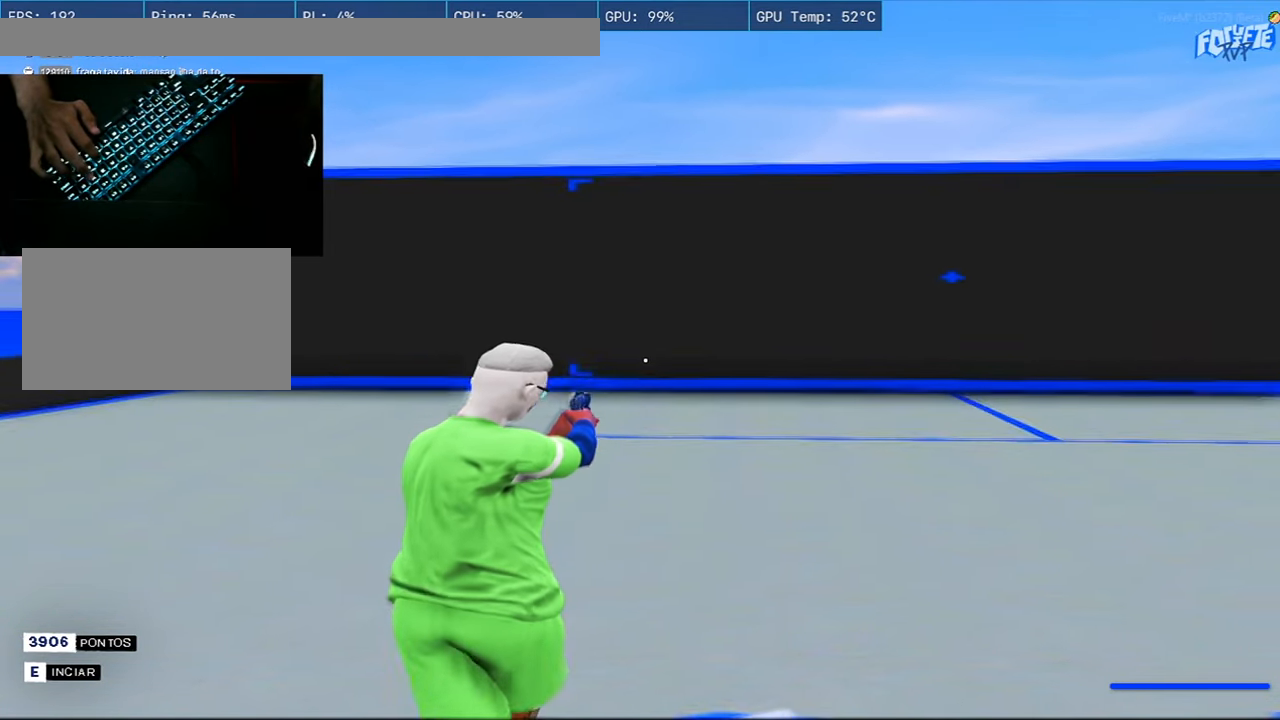
{"keys": [], "mouse": ["right"], "events": [[134, "w", "down"], [350, "d", "up"], [484, "shift", "up"], [484, "w", "up"]]}
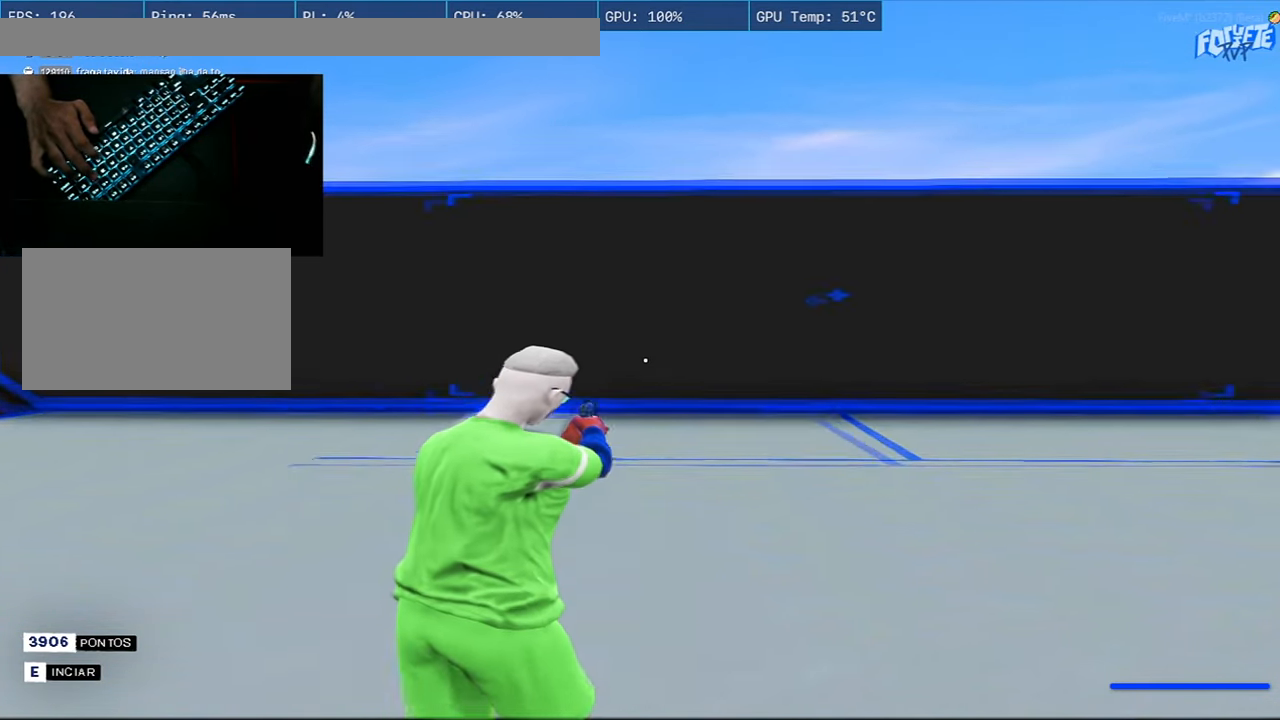
{"keys": [], "mouse": ["right"], "events": []}
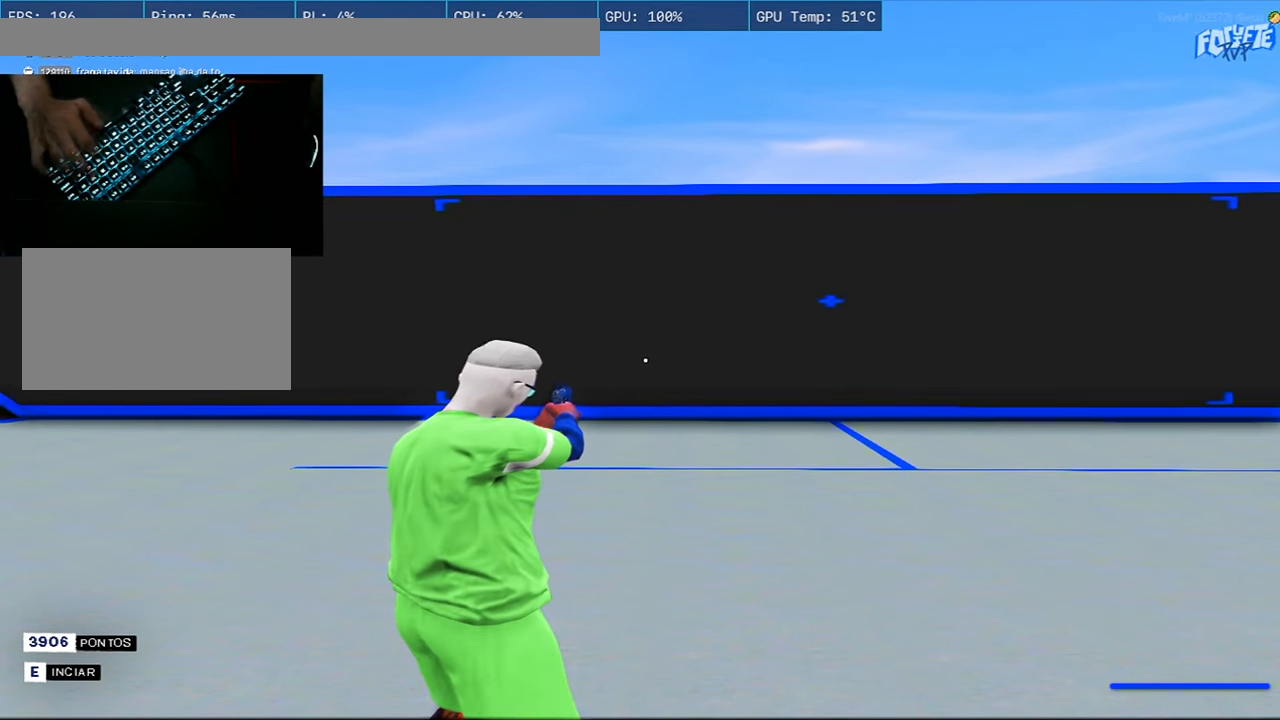
{"keys": [], "mouse": ["right"], "events": []}
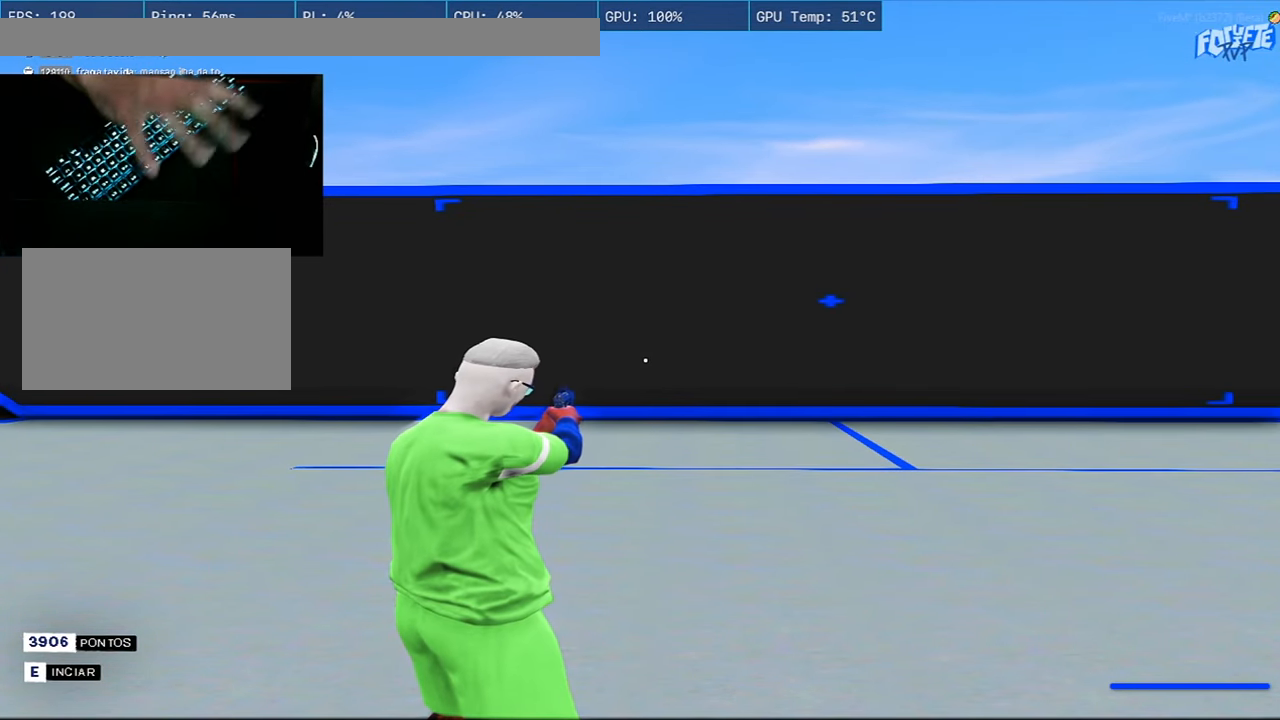
{"keys": [], "mouse": ["right"], "events": []}
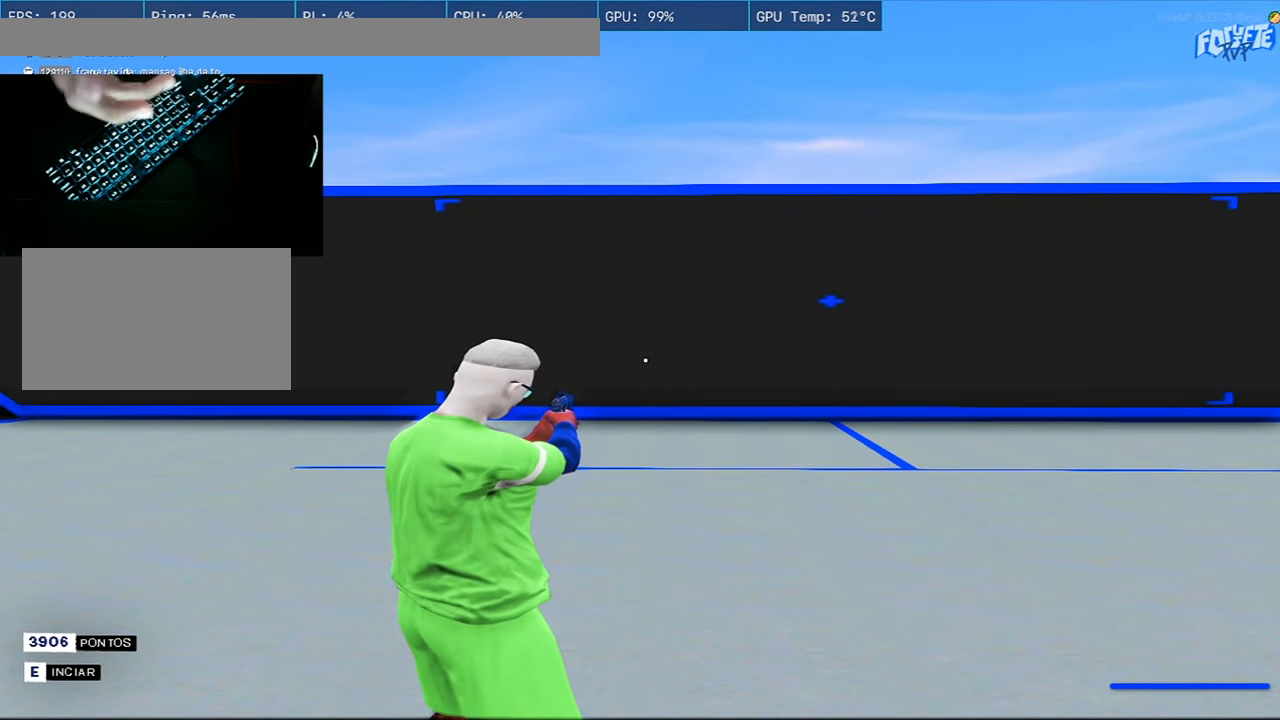
{"keys": [], "mouse": ["right"], "events": []}
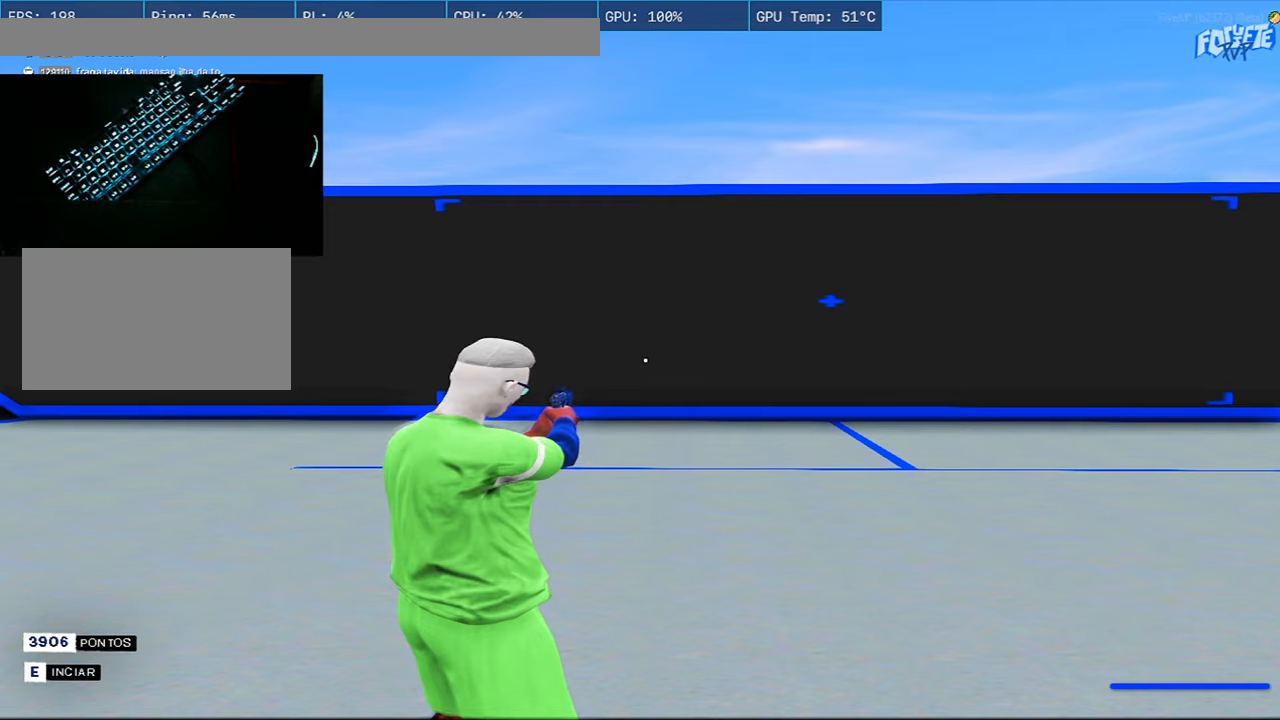
{"keys": [], "mouse": ["right"], "events": []}
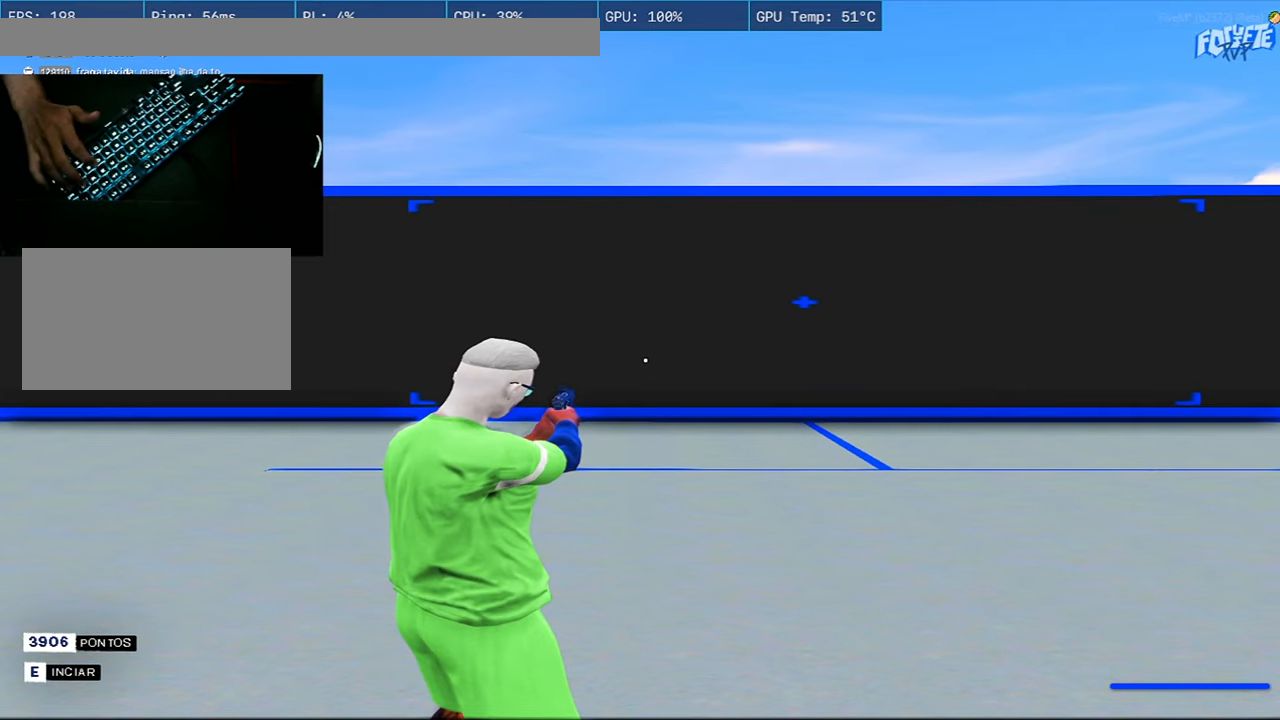
{"keys": ["d"], "mouse": ["right"], "events": [[184, "d", "down"], [367, "w", "down"], [468, "w", "up"]]}
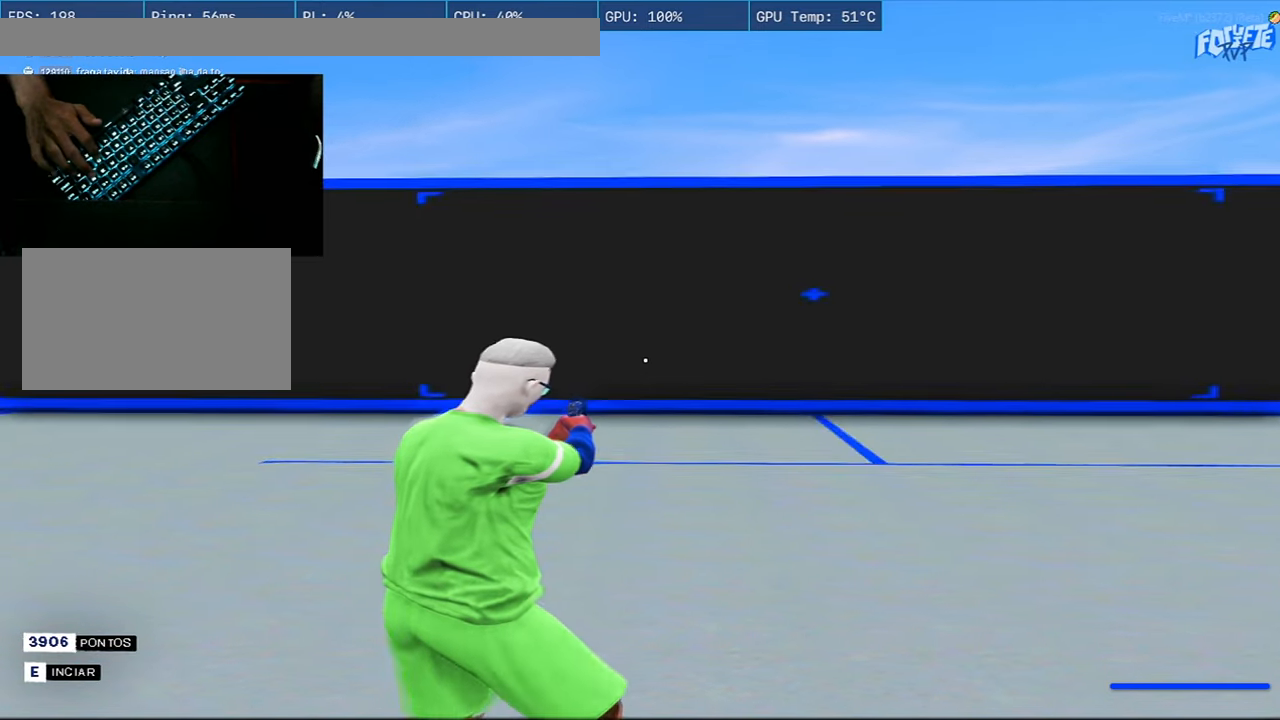
{"keys": [], "mouse": ["right"], "events": [[67, "shift", "down"], [250, "shift", "up"], [300, "d", "up"]]}
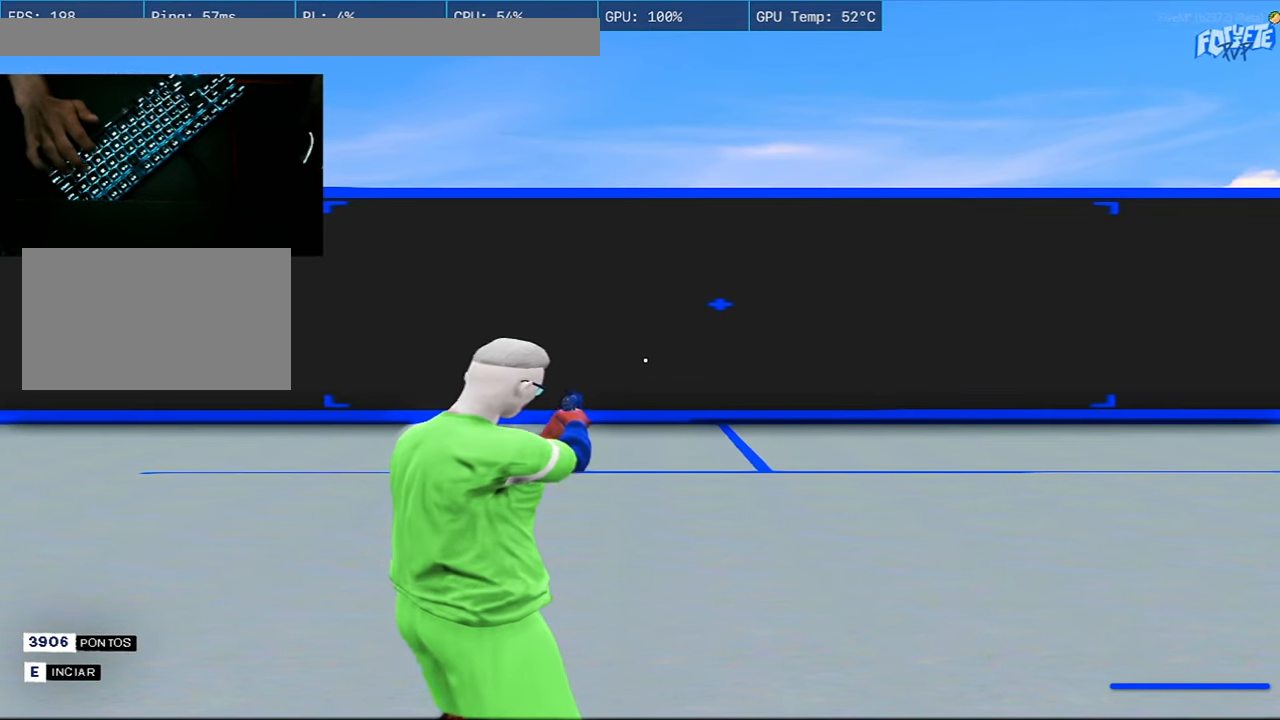
{"keys": ["d"], "mouse": ["right"], "events": [[267, "d", "down"]]}
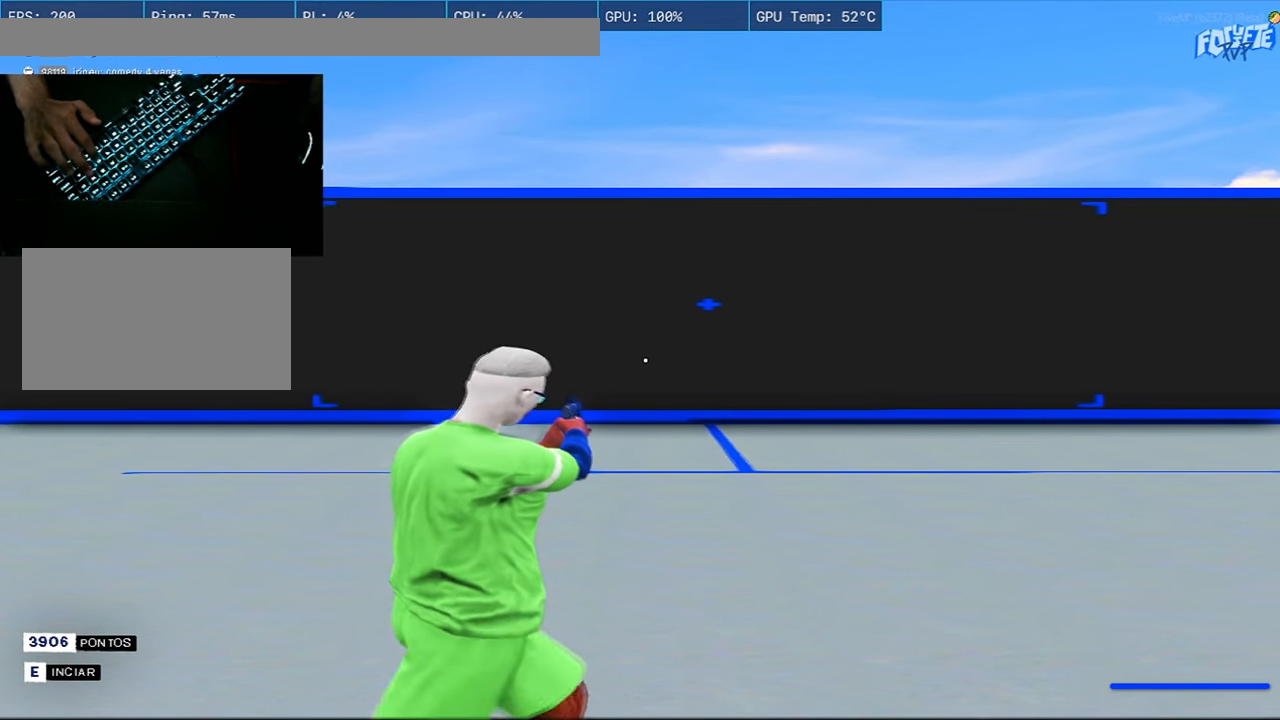
{"keys": ["d"], "mouse": ["right"], "events": []}
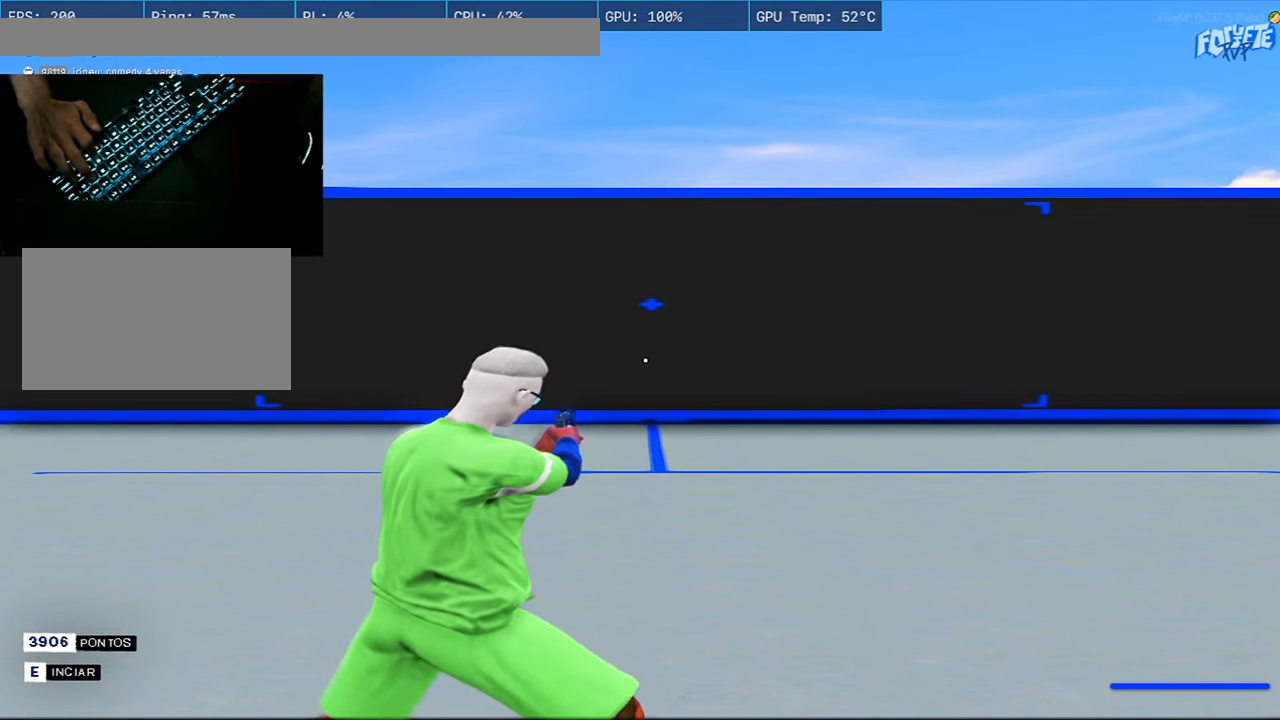
{"keys": ["d"], "mouse": ["right"], "events": []}
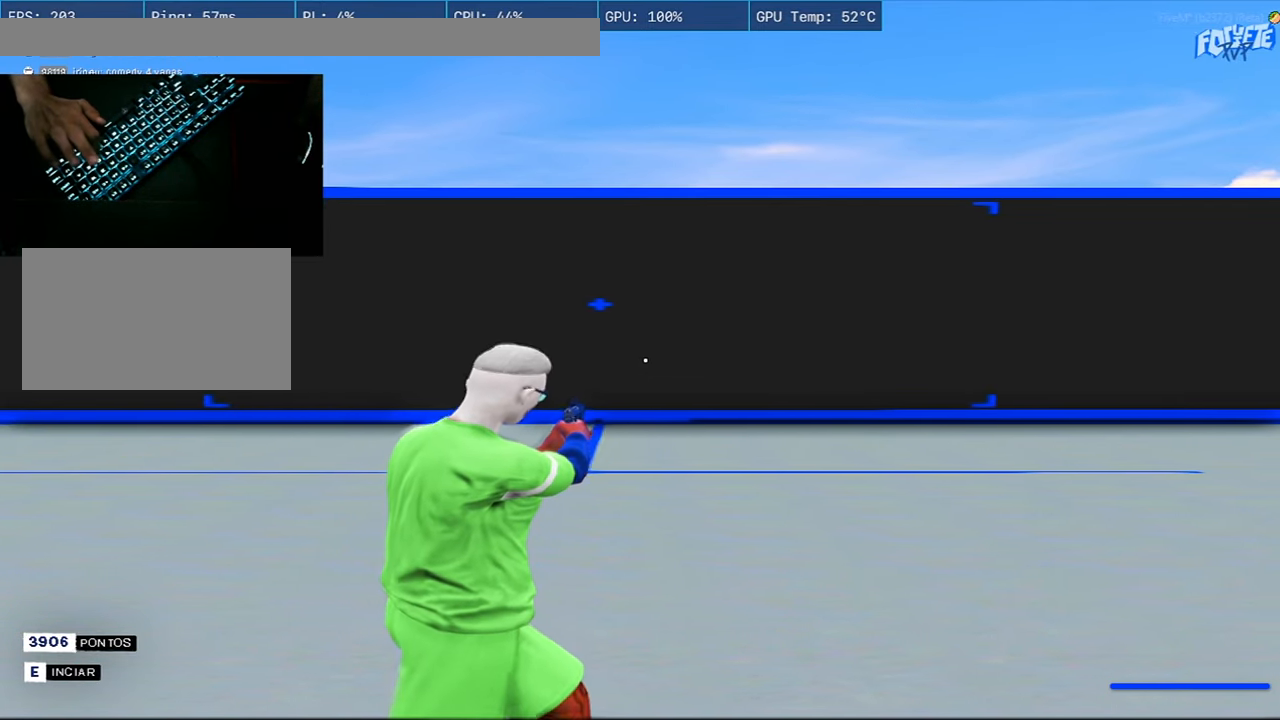
{"keys": ["d"], "mouse": ["right"], "events": []}
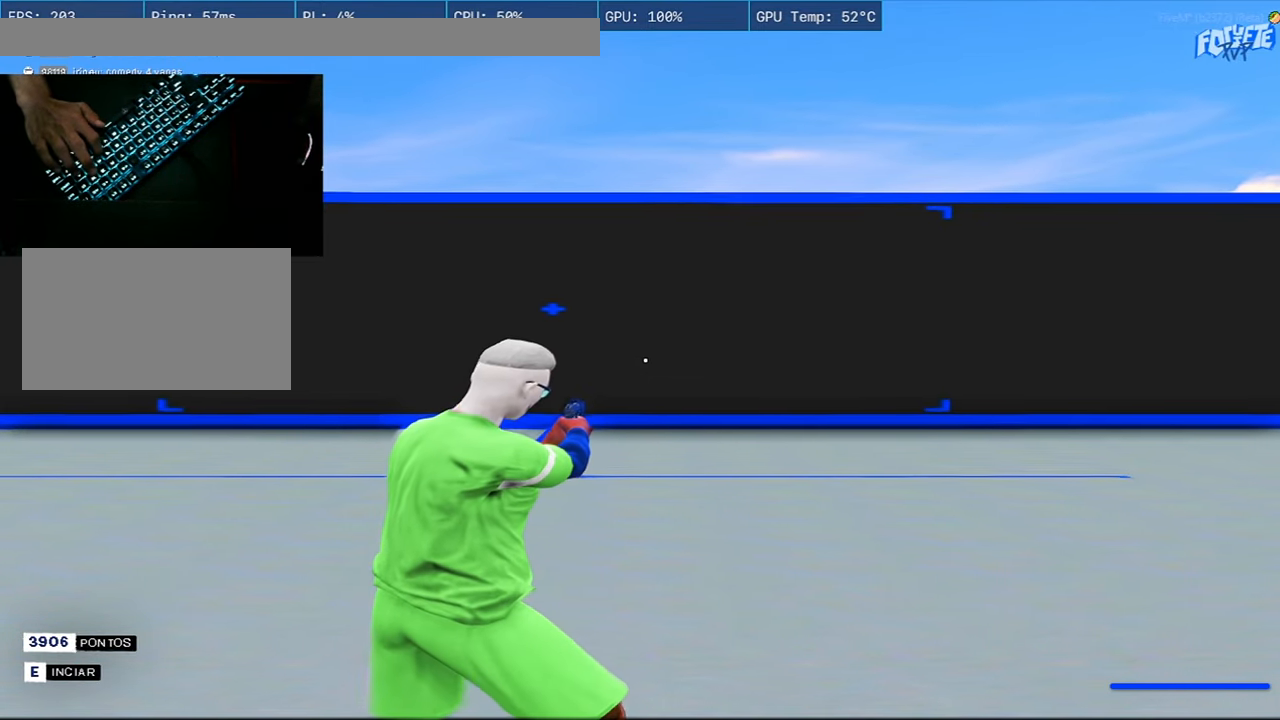
{"keys": ["d"], "mouse": ["right"], "events": []}
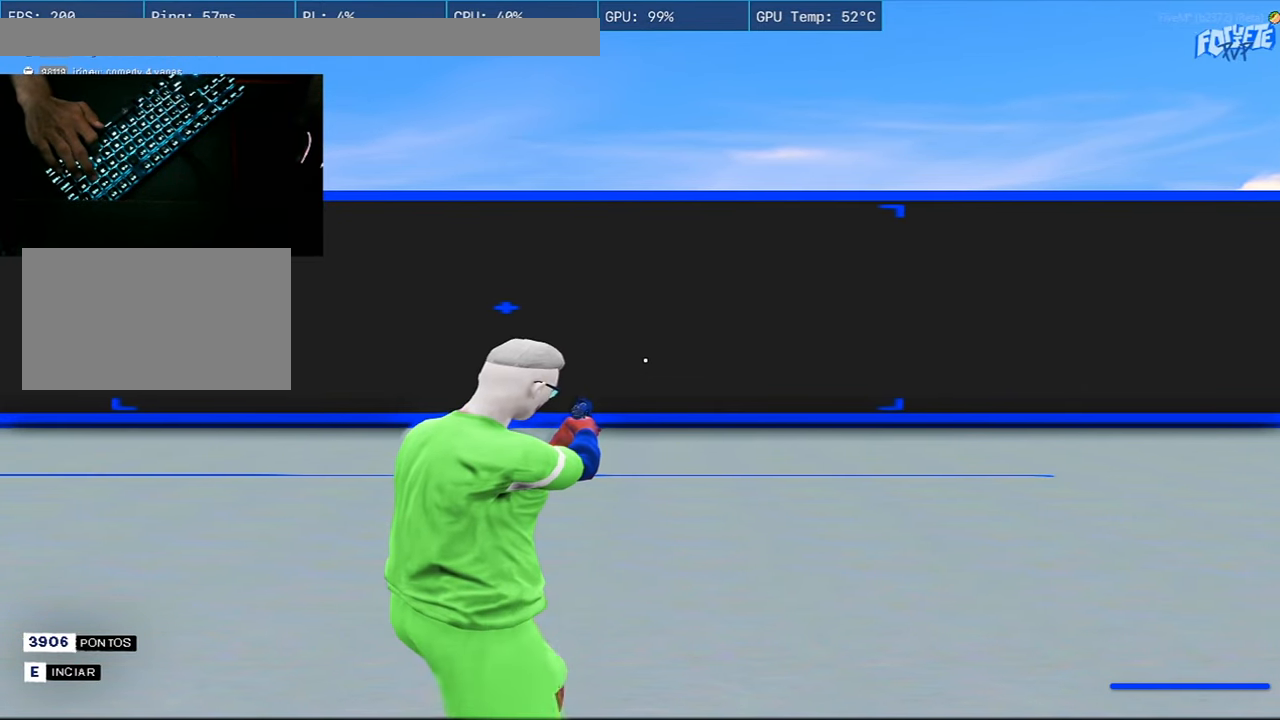
{"keys": ["d", "w"], "mouse": ["right"], "events": [[350, "w", "down"]]}
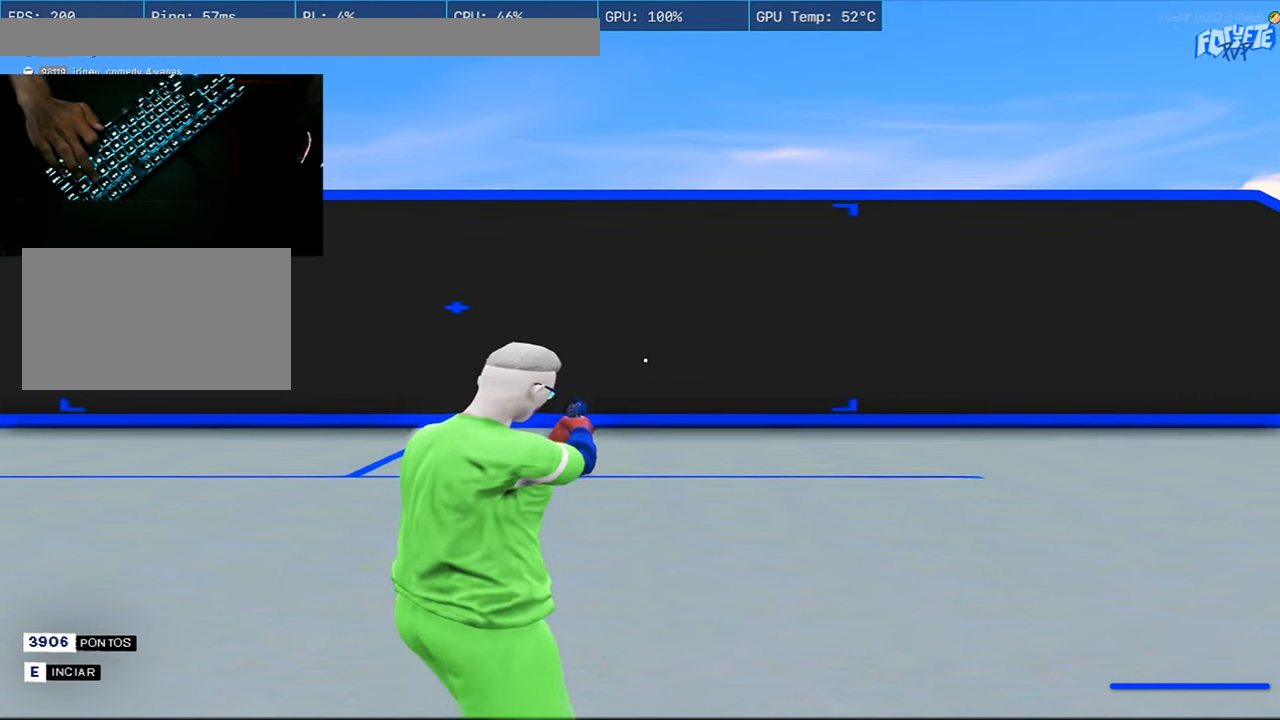
{"keys": ["d", "w"], "mouse": ["right"], "events": []}
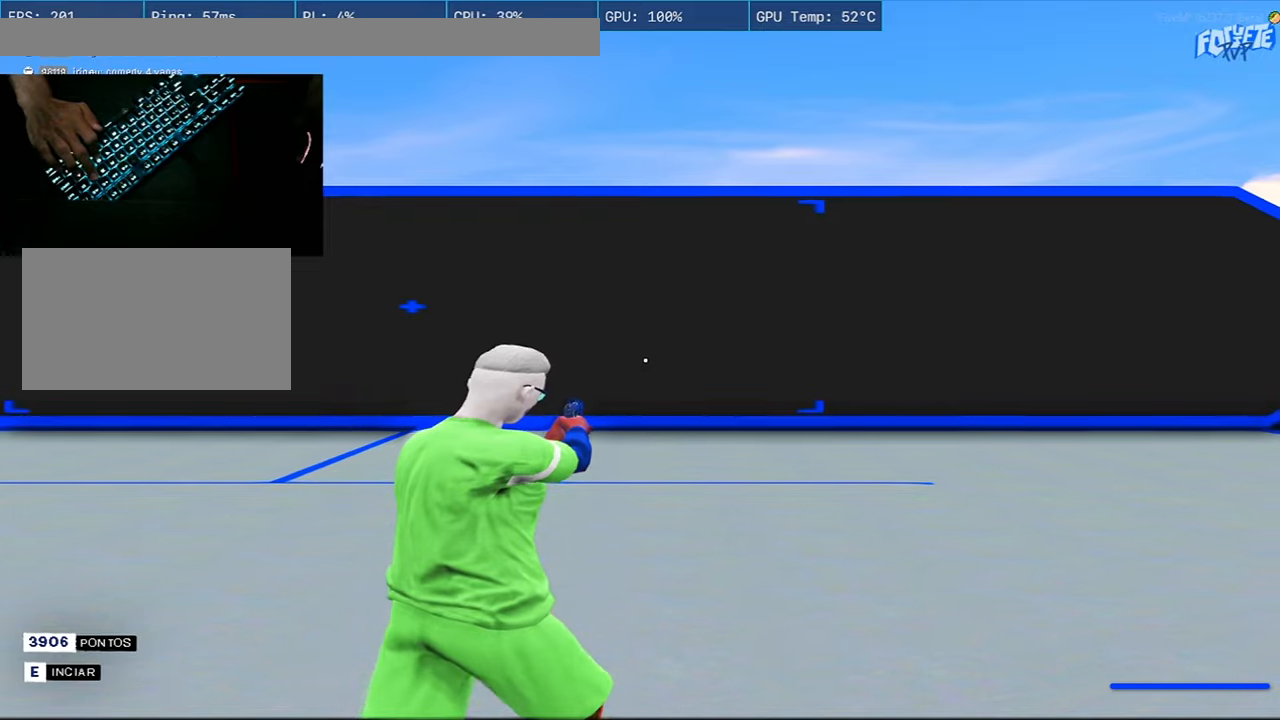
{"keys": ["a"], "mouse": ["right"], "events": [[334, "a", "down"], [417, "w", "up"], [467, "d", "up"]]}
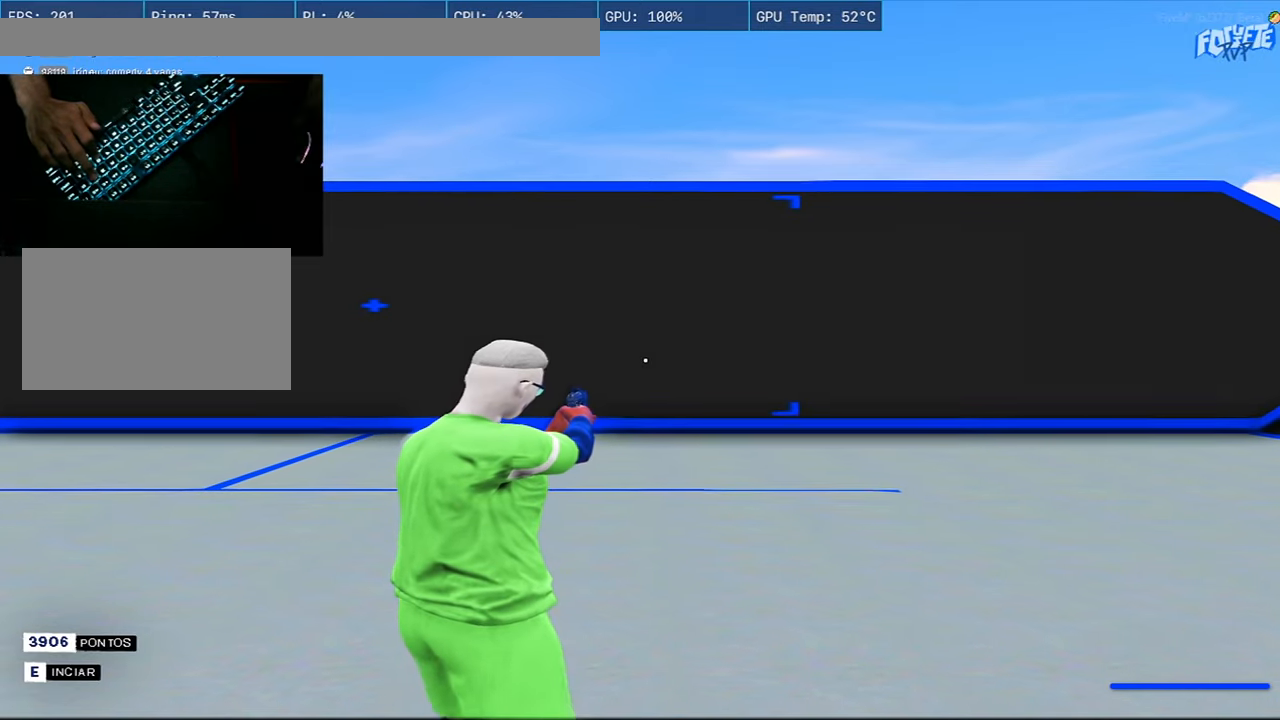
{"keys": ["a"], "mouse": ["right"], "events": []}
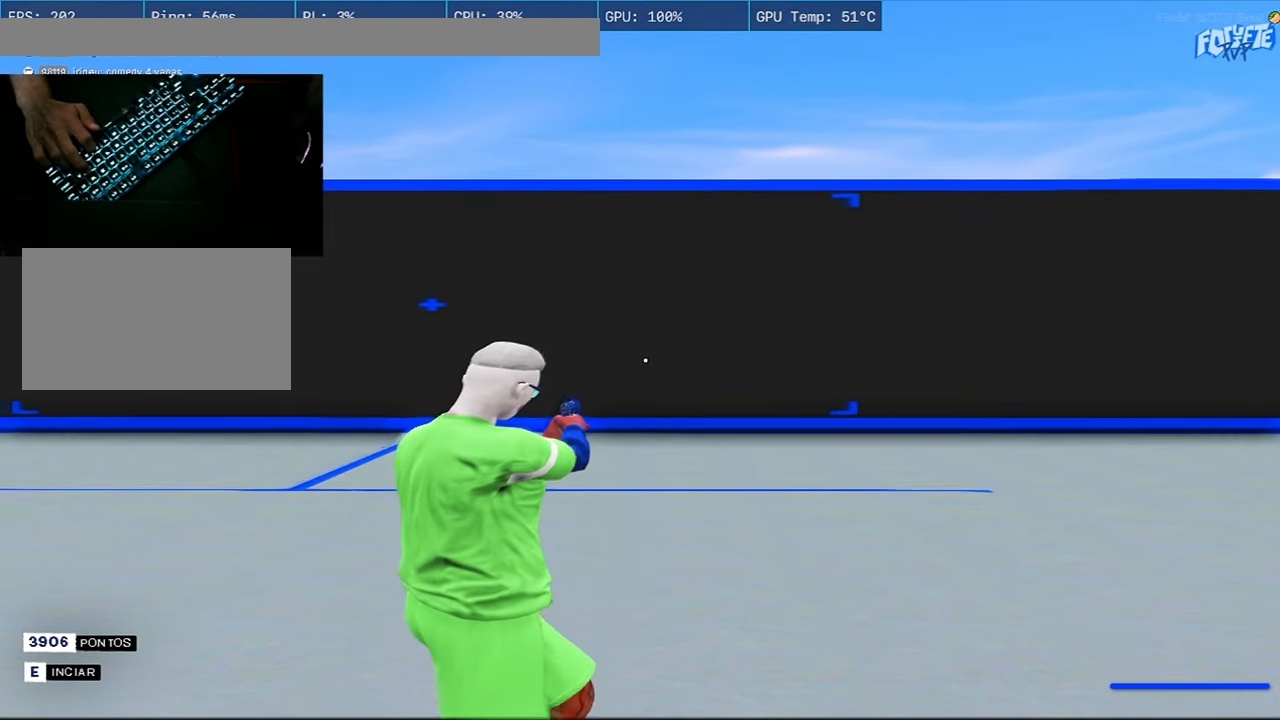
{"keys": ["a", "shift"], "mouse": [], "events": [[117, "mouse_right", "up"], [117, "w", "down"], [167, "a", "up"], [217, "shift", "down"], [317, "a", "down"], [401, "w", "up"]]}
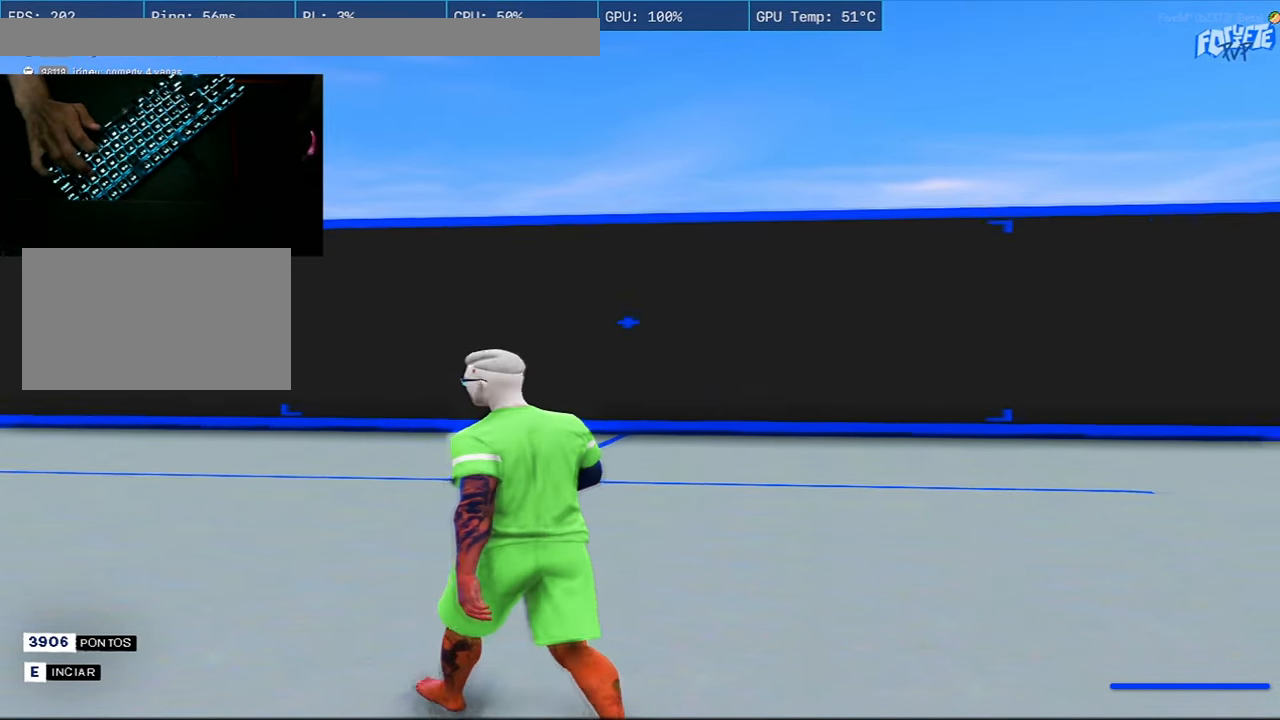
{"keys": ["a", "d", "s", "shift"], "mouse": [], "events": [[100, "s", "down"], [467, "d", "down"]]}
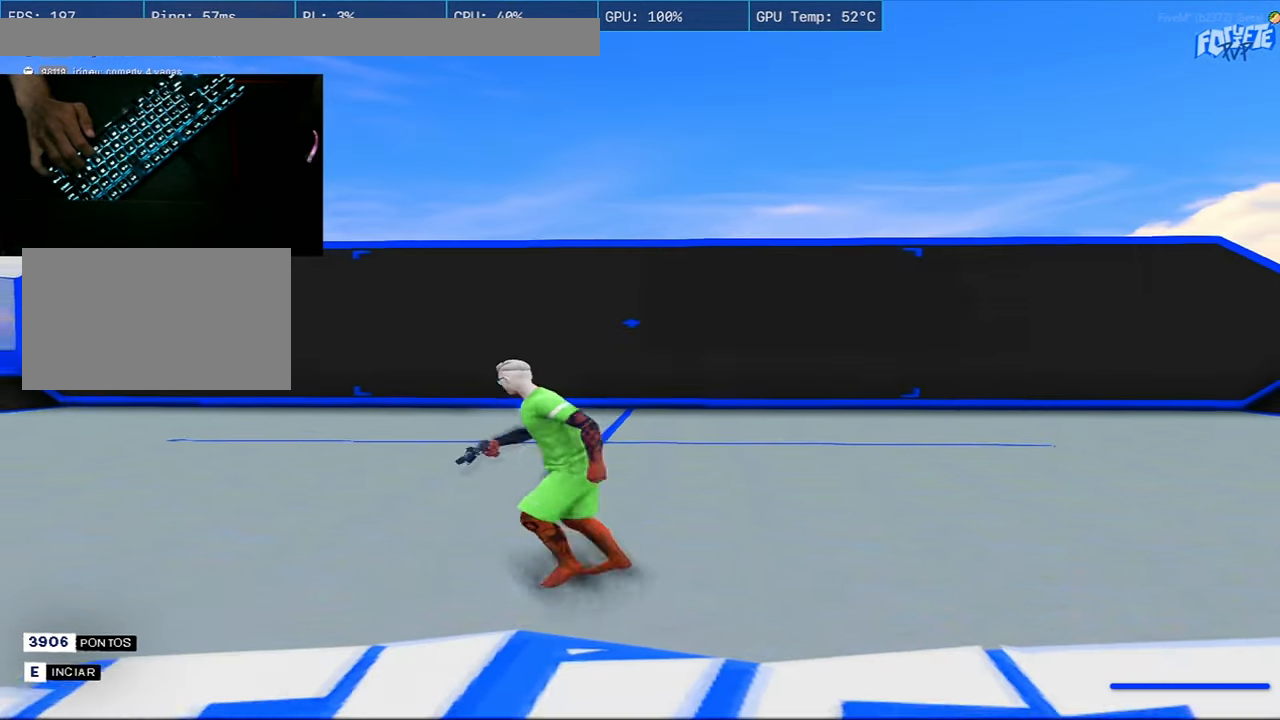
{"keys": ["d", "shift", "w"], "mouse": [], "events": [[150, "a", "up"], [200, "s", "up"], [484, "w", "down"]]}
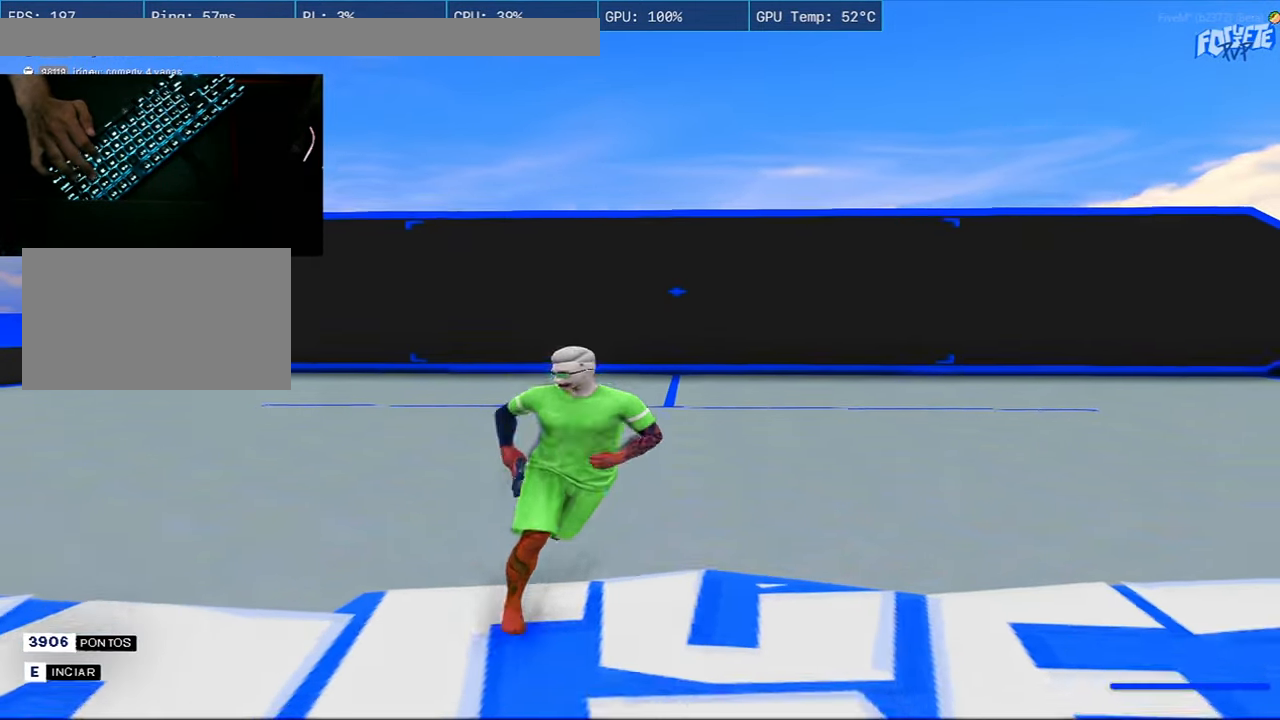
{"keys": ["a", "shift", "w"], "mouse": [], "events": [[116, "a", "down"], [116, "d", "up"]]}